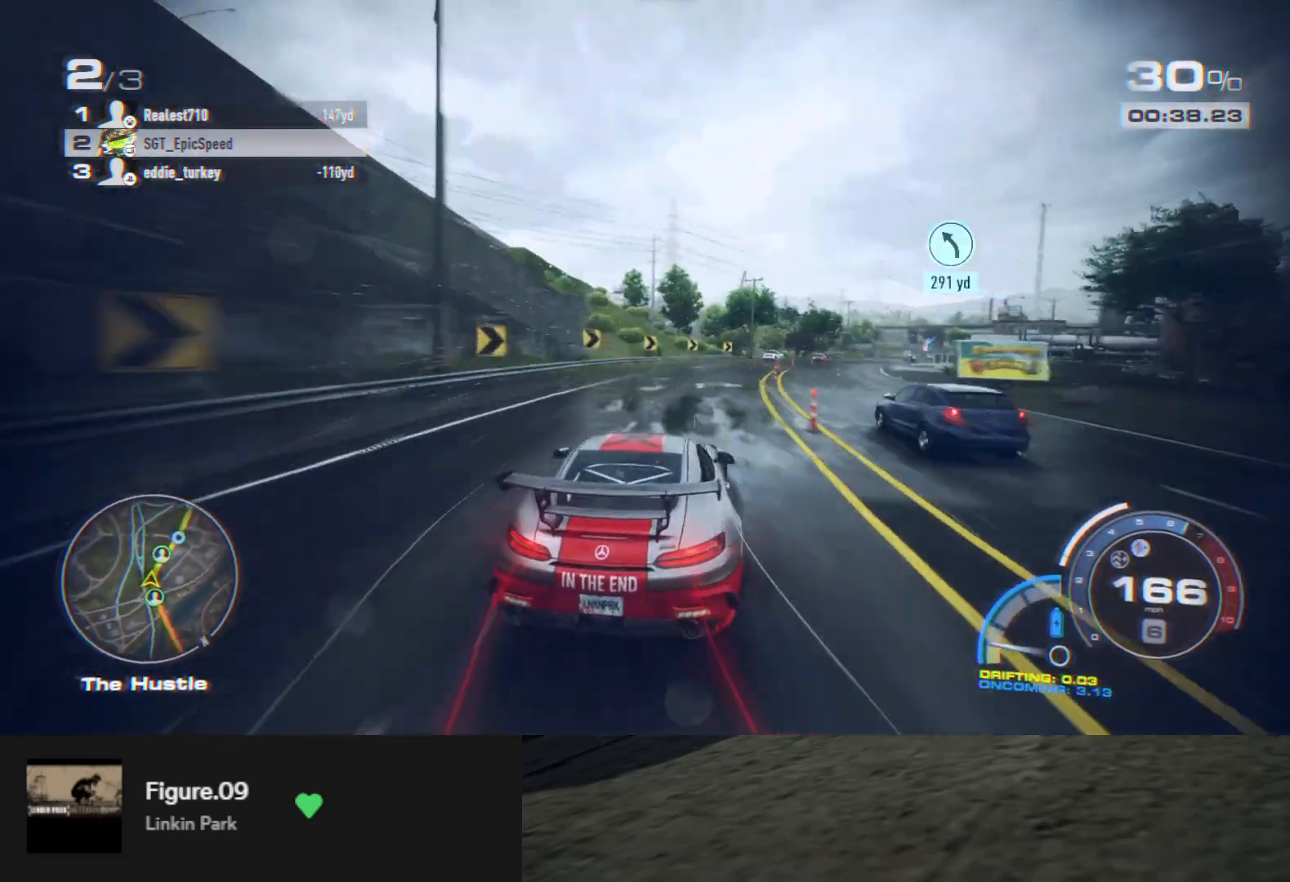
Gameplay with a controller (Xbox layout); each line is a JSON object with the inputs held at the frame after it. "events" lists button and stick changes between this image and that frame as [ms after this image, input, new state], when the widget could be followed in between.
{"buttons": ["R2"], "left_stick": "down-right", "right_stick": "center", "events": [[67, "left_stick", "down-right"], [233, "left_stick", "center"], [483, "left_stick", "down-right"]]}
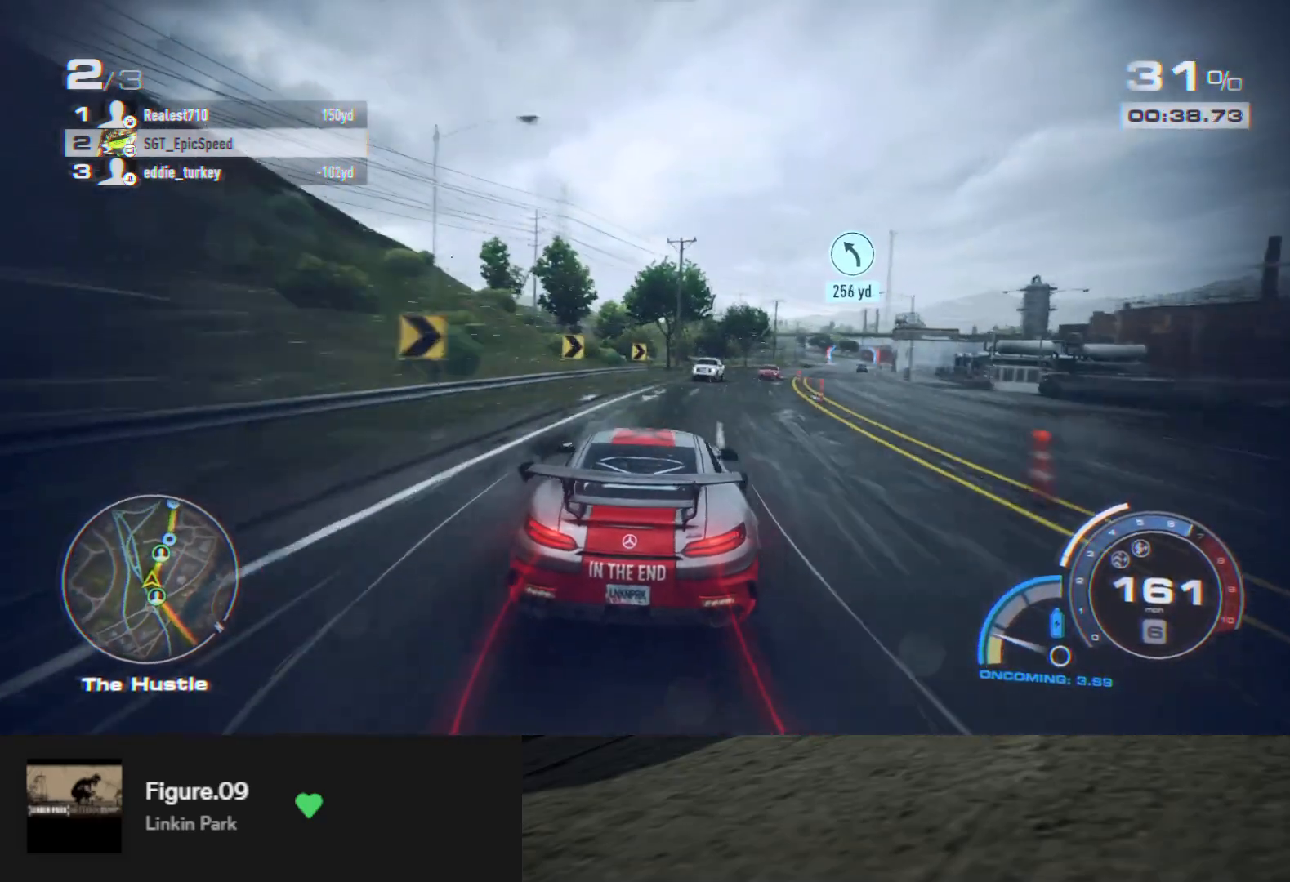
{"buttons": ["R2"], "left_stick": "center", "right_stick": "center", "events": [[100, "R2", "up"], [100, "left_stick", "right"], [300, "R2", "down"], [333, "L2", "down"], [383, "R2", "up"], [417, "L2", "up"], [433, "left_stick", "center"], [467, "R2", "down"]]}
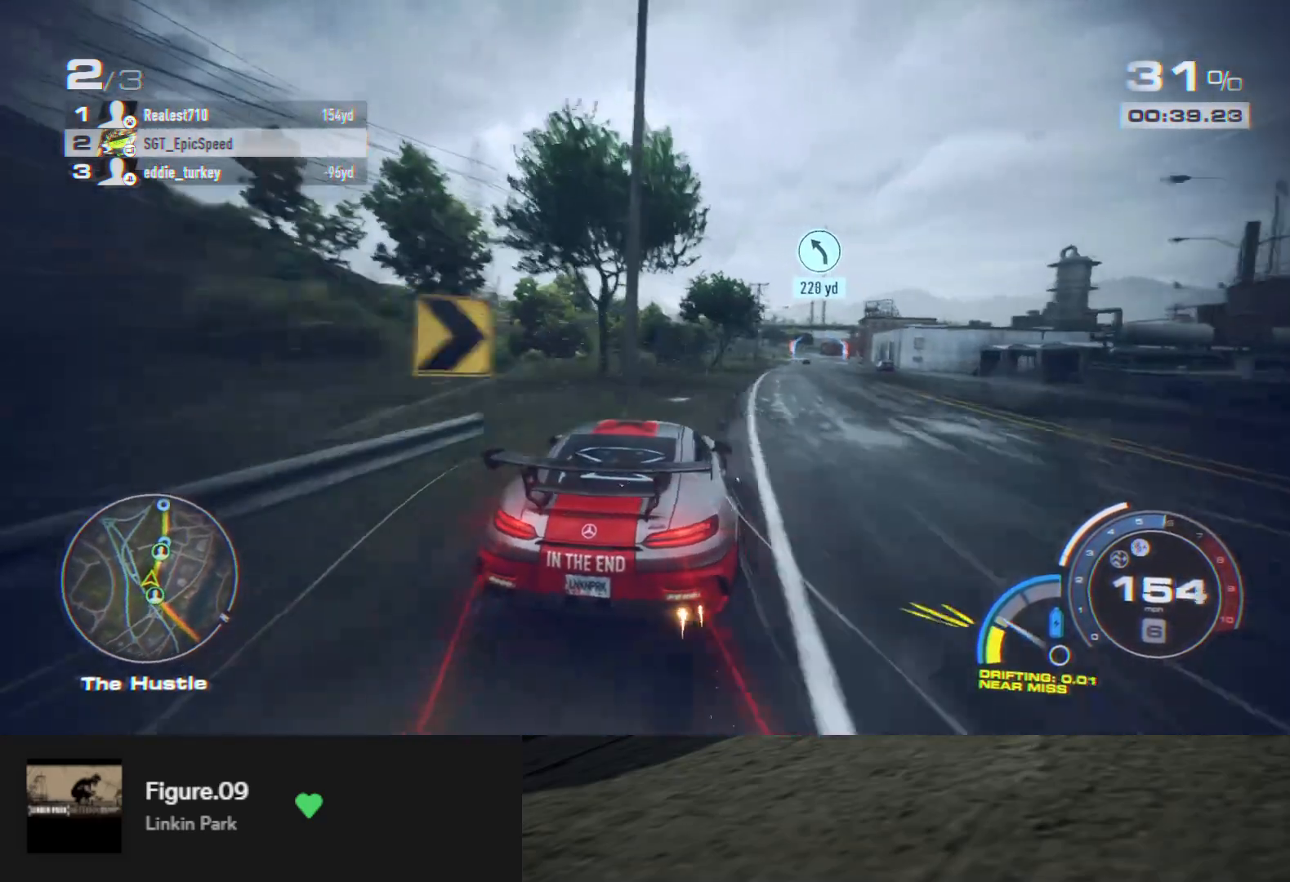
{"buttons": ["R2"], "left_stick": "center", "right_stick": "center", "events": [[50, "left_stick", "right"], [167, "left_stick", "center"], [367, "left_stick", "right"], [500, "left_stick", "center"]]}
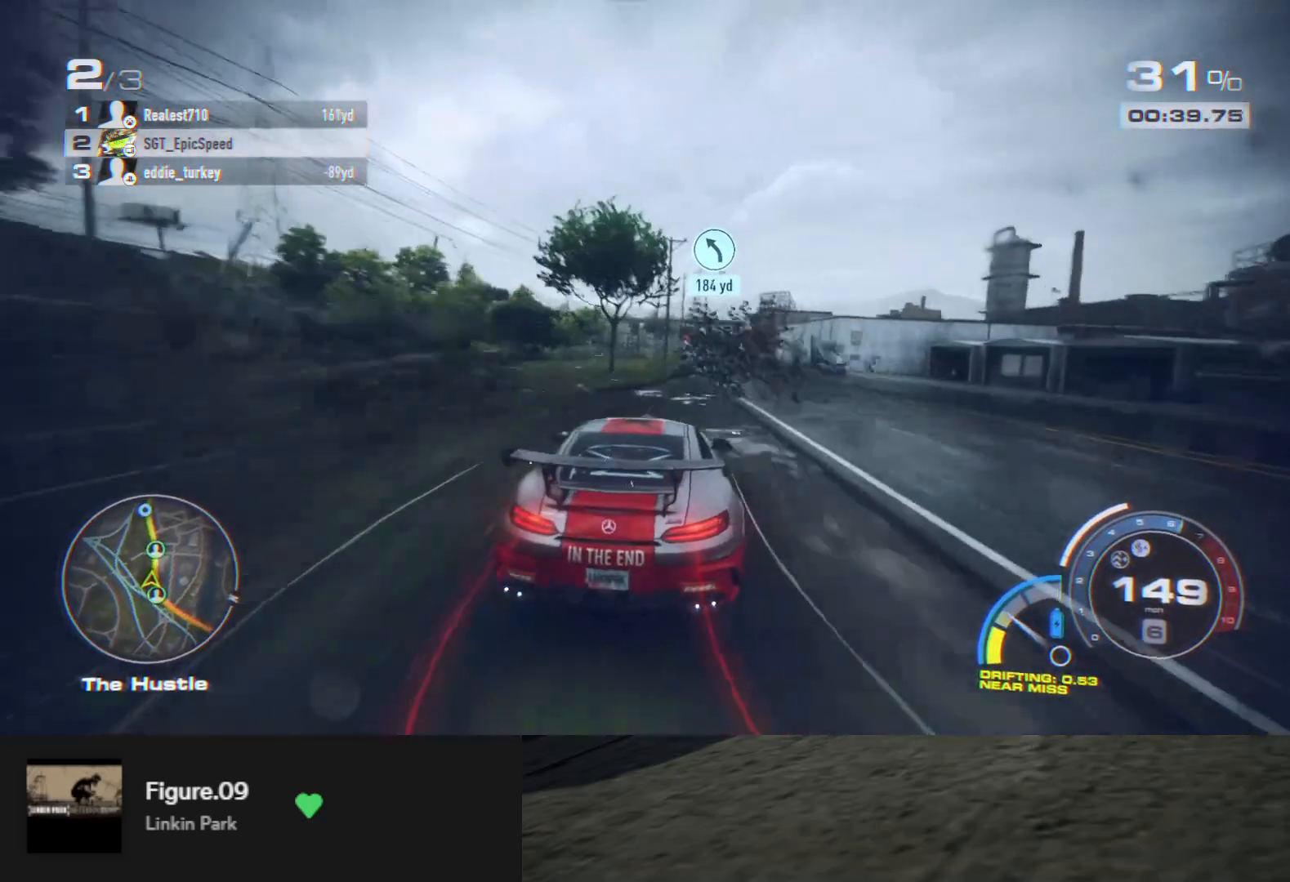
{"buttons": ["R2"], "left_stick": "center", "right_stick": "center", "events": [[17, "left_stick", "right"], [150, "left_stick", "center"], [200, "left_stick", "down-right"], [300, "left_stick", "center"]]}
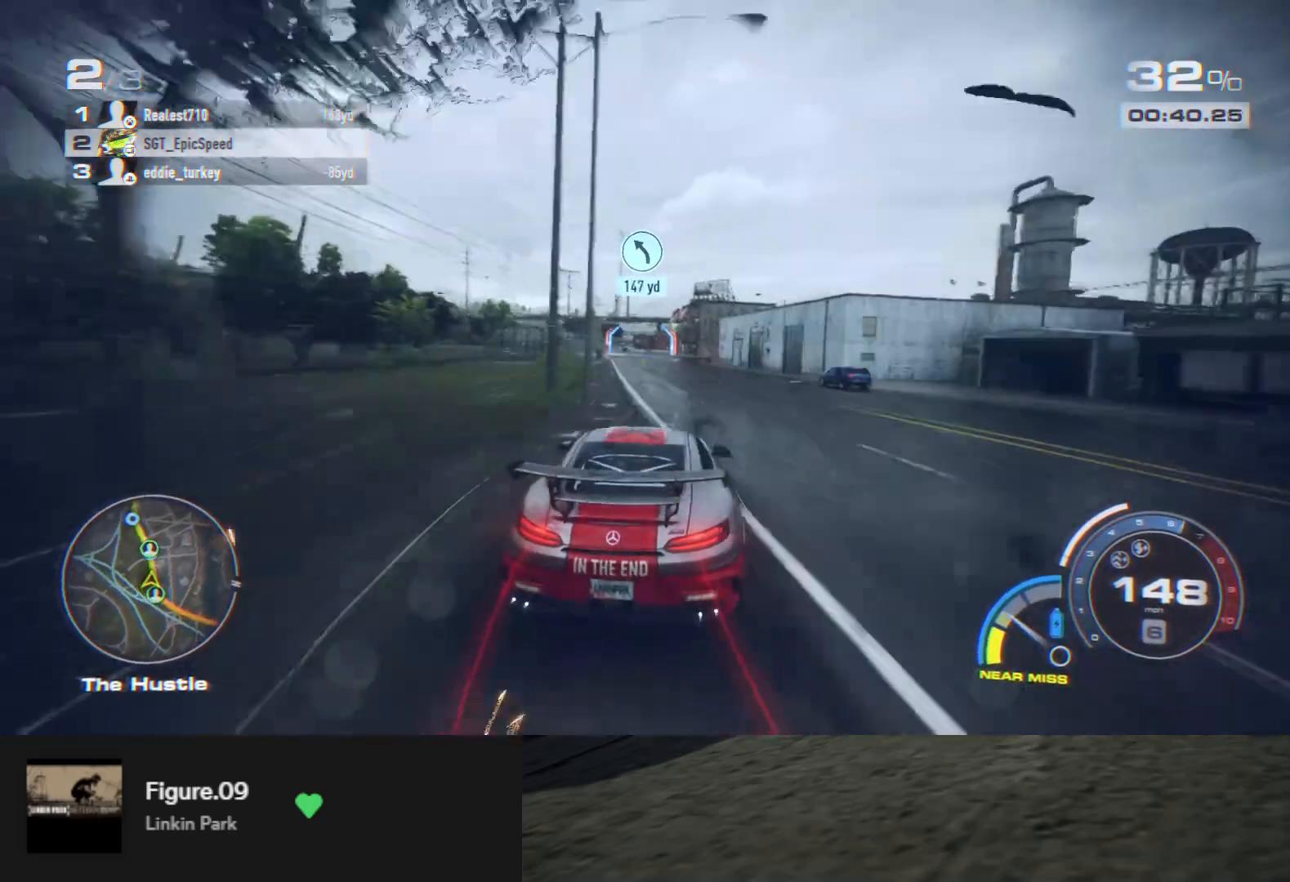
{"buttons": ["R2"], "left_stick": "center", "right_stick": "center", "events": [[117, "left_stick", "left"], [283, "left_stick", "center"]]}
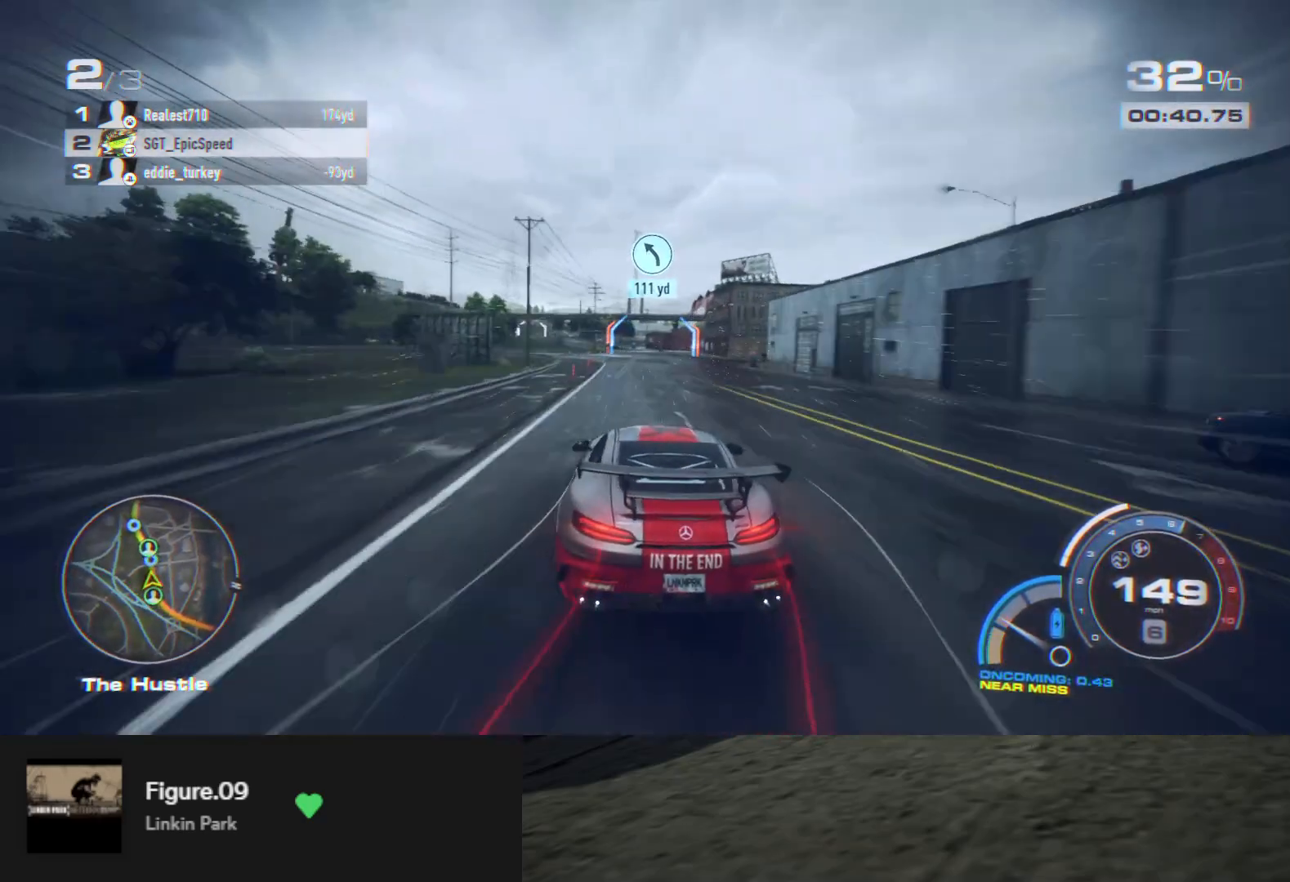
{"buttons": ["R2"], "left_stick": "center", "right_stick": "center", "events": []}
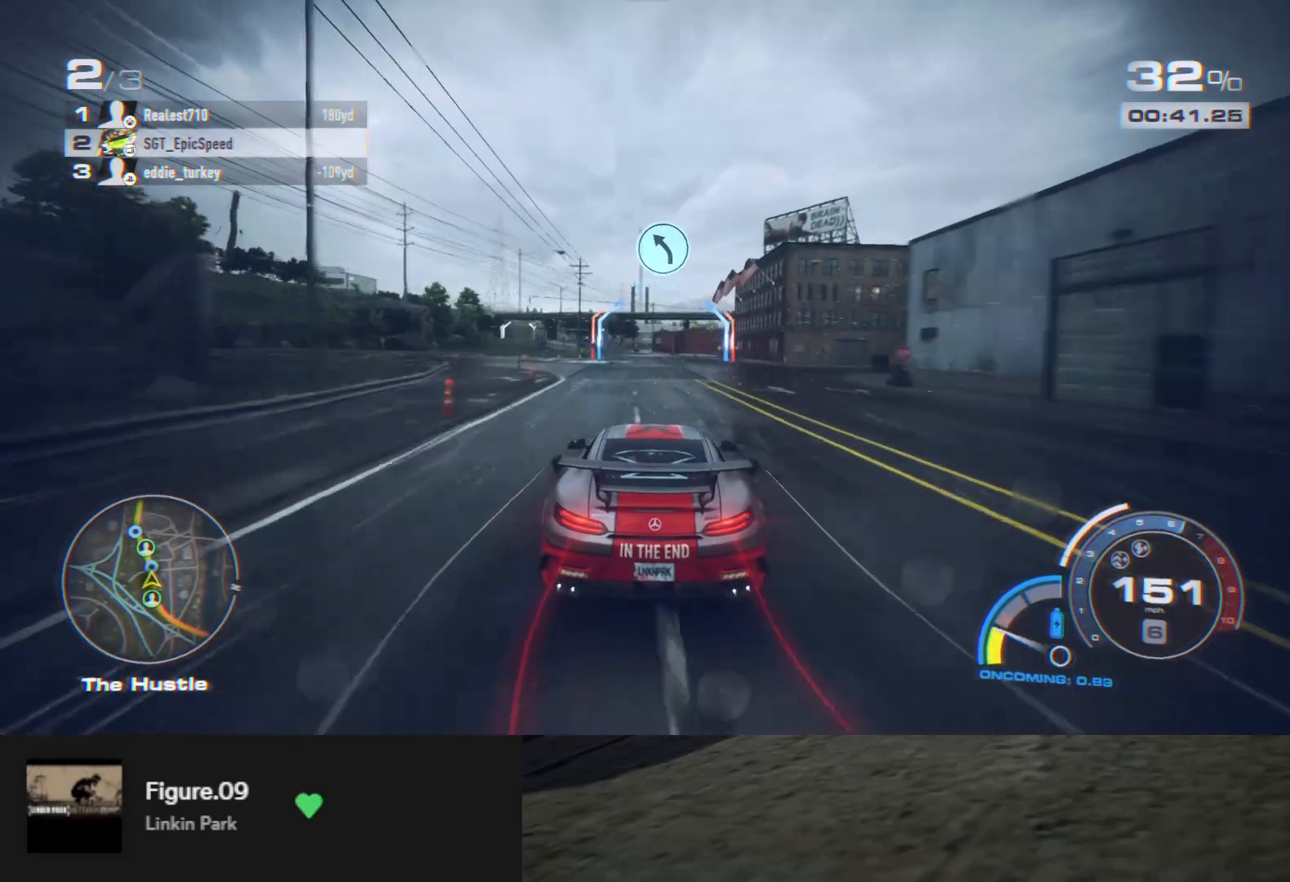
{"buttons": ["R2"], "left_stick": "left", "right_stick": "center", "events": [[500, "left_stick", "left"]]}
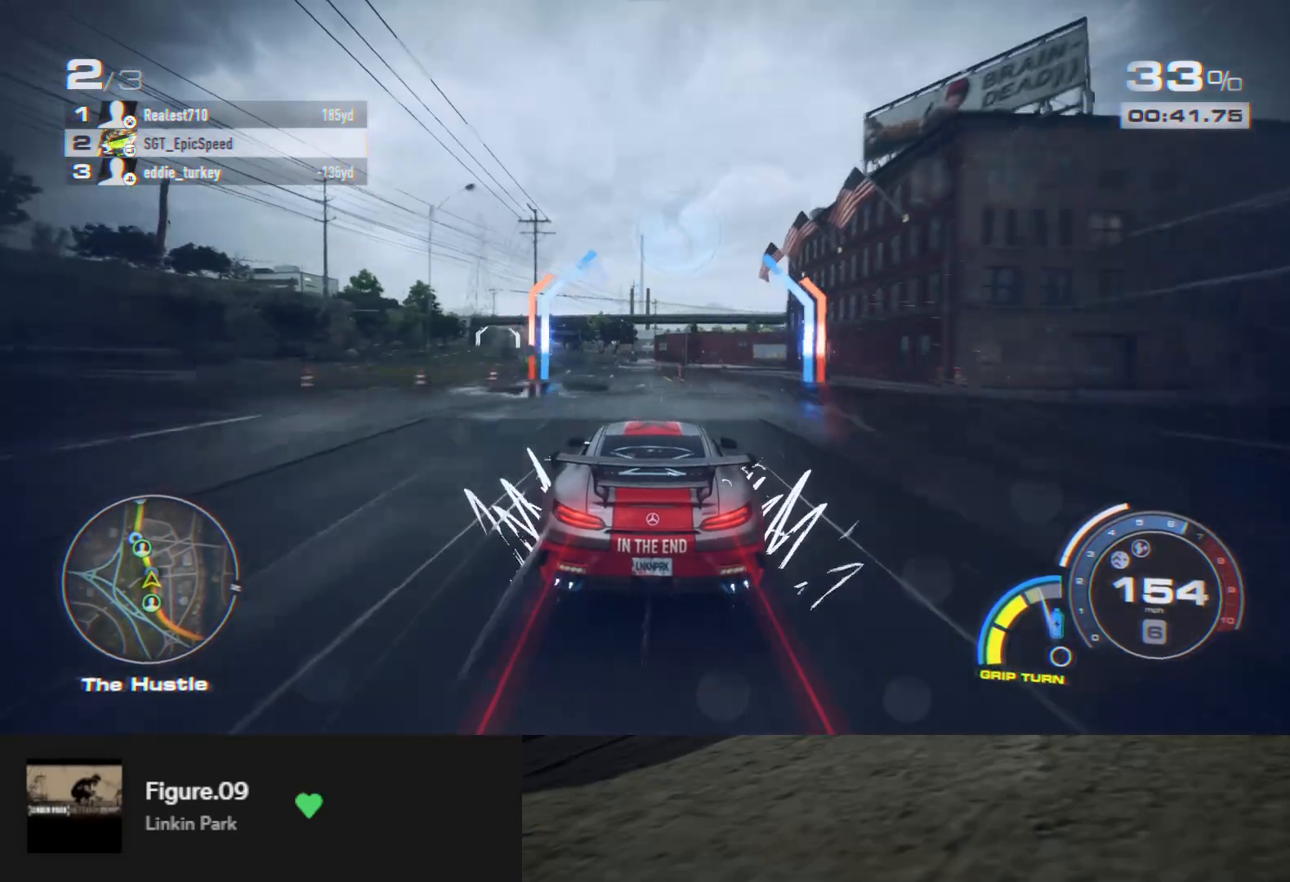
{"buttons": ["R2"], "left_stick": "down", "right_stick": "center", "events": [[150, "L2", "down"], [233, "L2", "up"], [250, "left_stick", "center"], [350, "left_stick", "left"], [467, "left_stick", "down"]]}
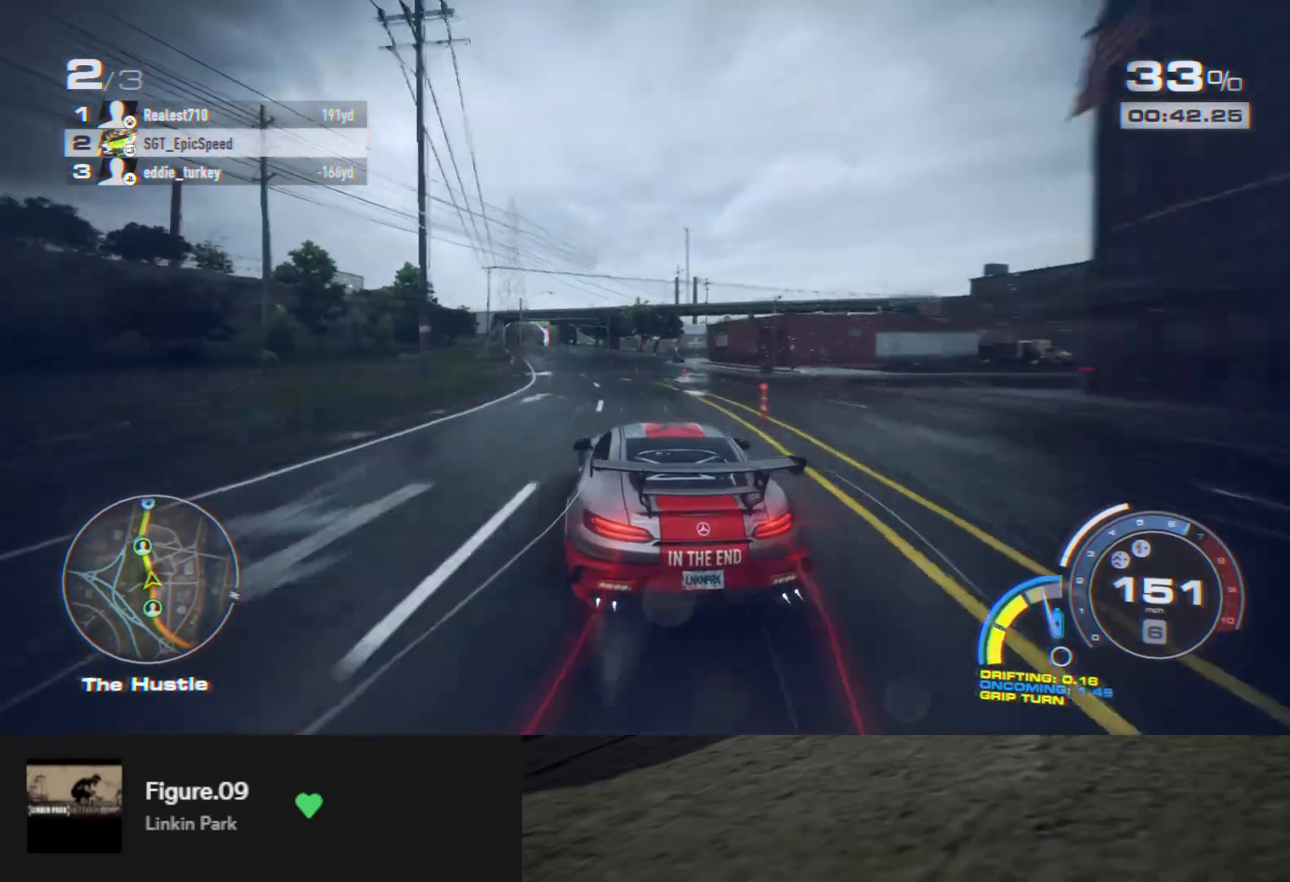
{"buttons": ["R2"], "left_stick": "down-left", "right_stick": "center", "events": [[33, "left_stick", "down-left"]]}
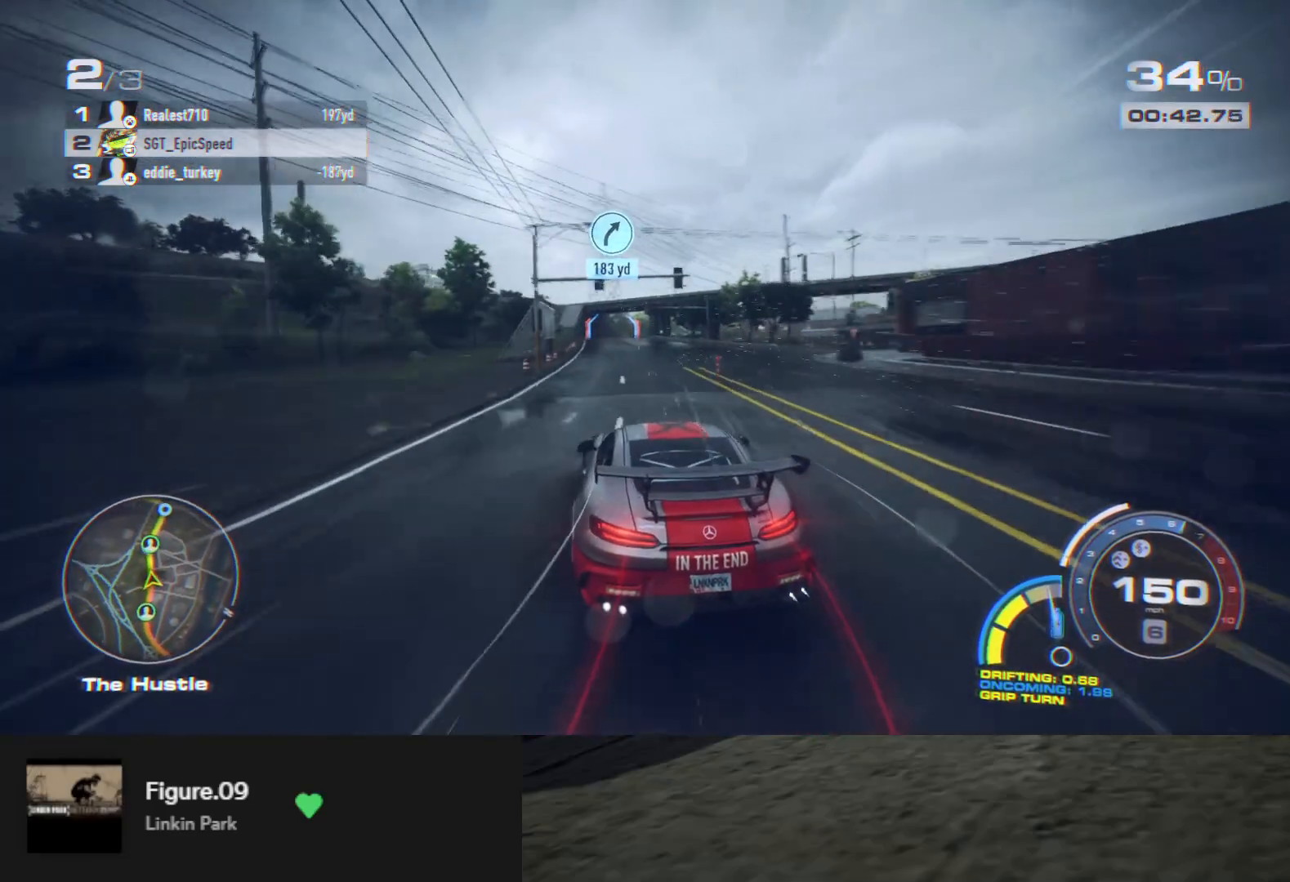
{"buttons": ["R2"], "left_stick": "down", "right_stick": "center", "events": [[17, "left_stick", "down"], [117, "left_stick", "down-right"], [433, "left_stick", "down"]]}
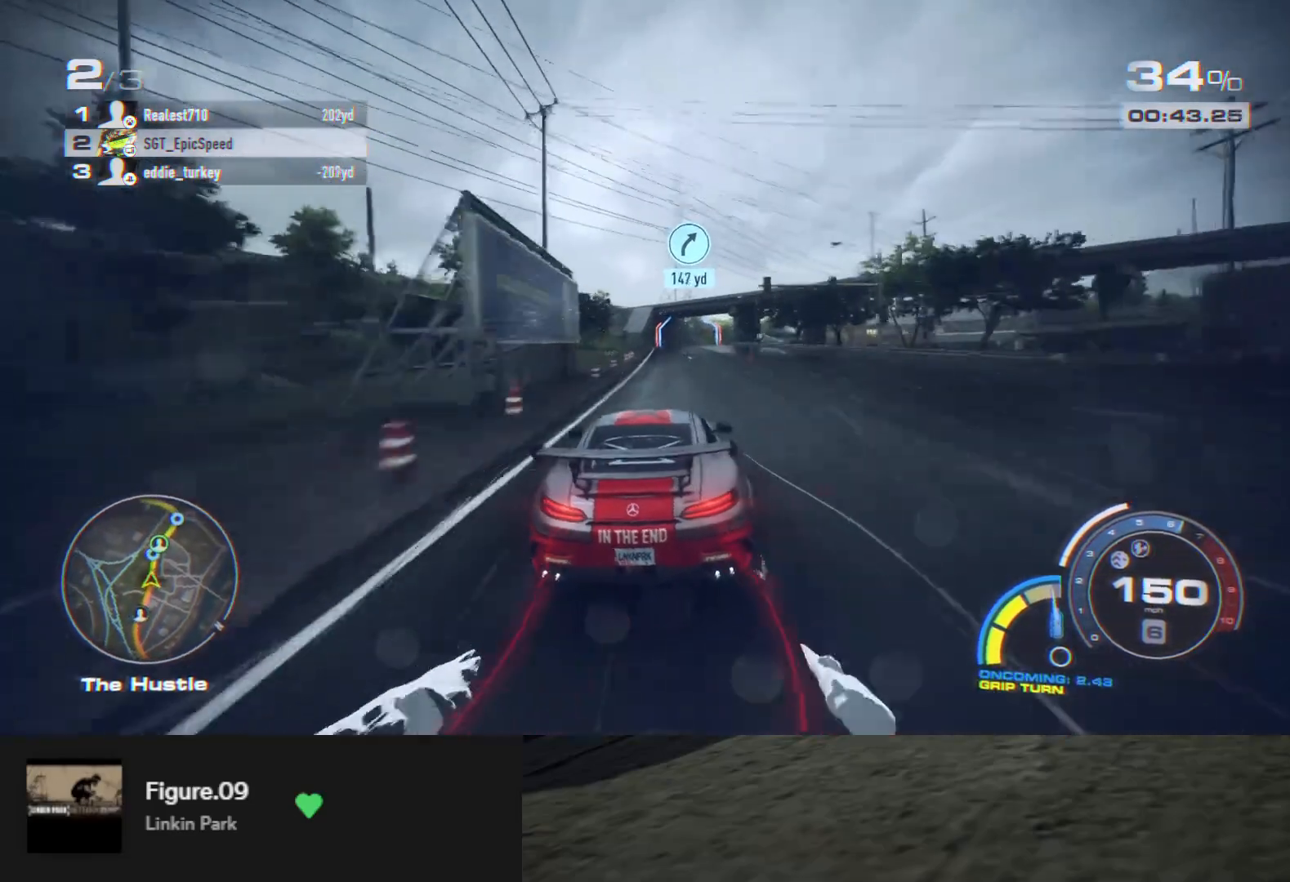
{"buttons": ["R2"], "left_stick": "down-right", "right_stick": "center", "events": [[400, "left_stick", "down-right"]]}
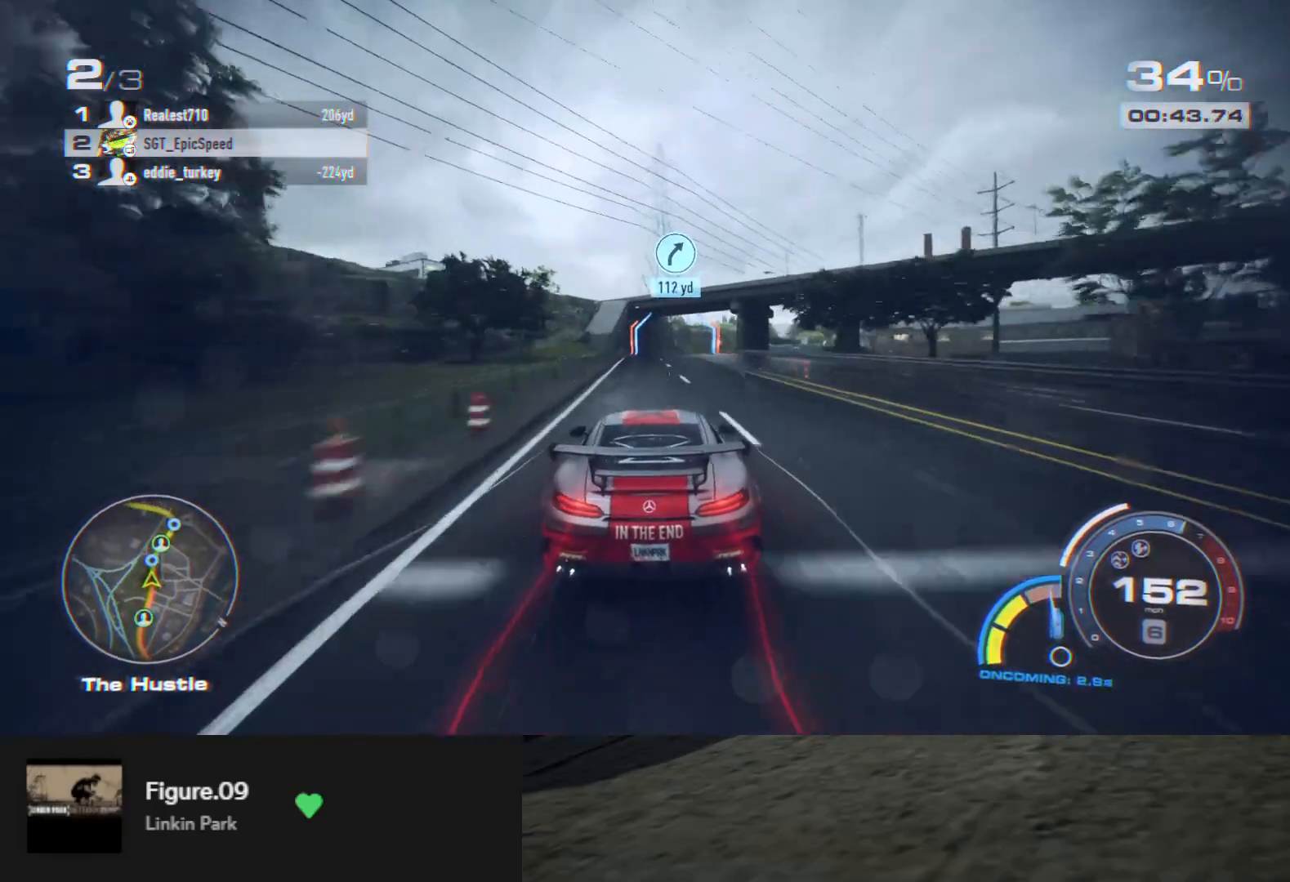
{"buttons": ["R2"], "left_stick": "down", "right_stick": "center", "events": [[33, "left_stick", "down"]]}
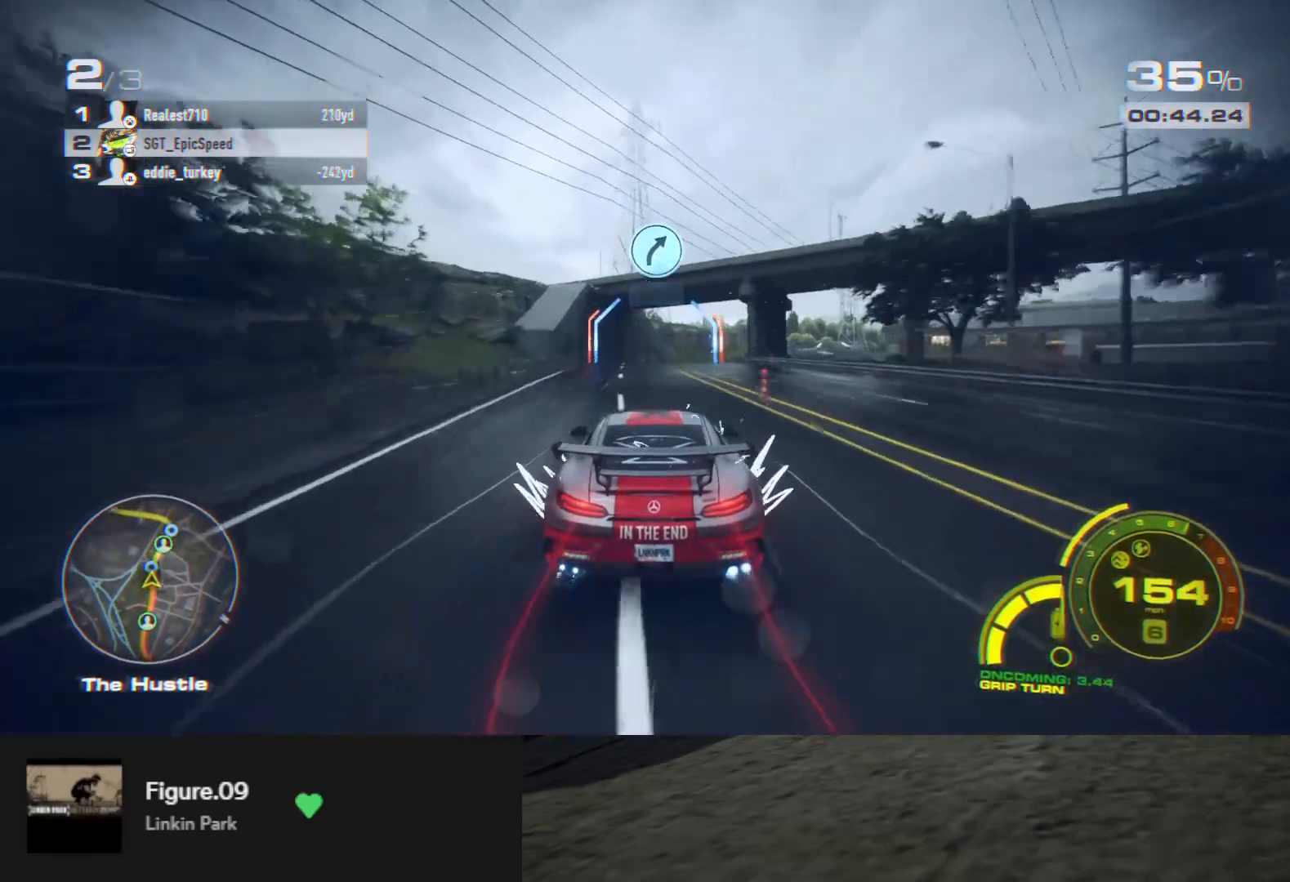
{"buttons": ["R2"], "left_stick": "down-right", "right_stick": "center", "events": [[233, "left_stick", "down-right"], [400, "L2", "down"], [467, "L2", "up"]]}
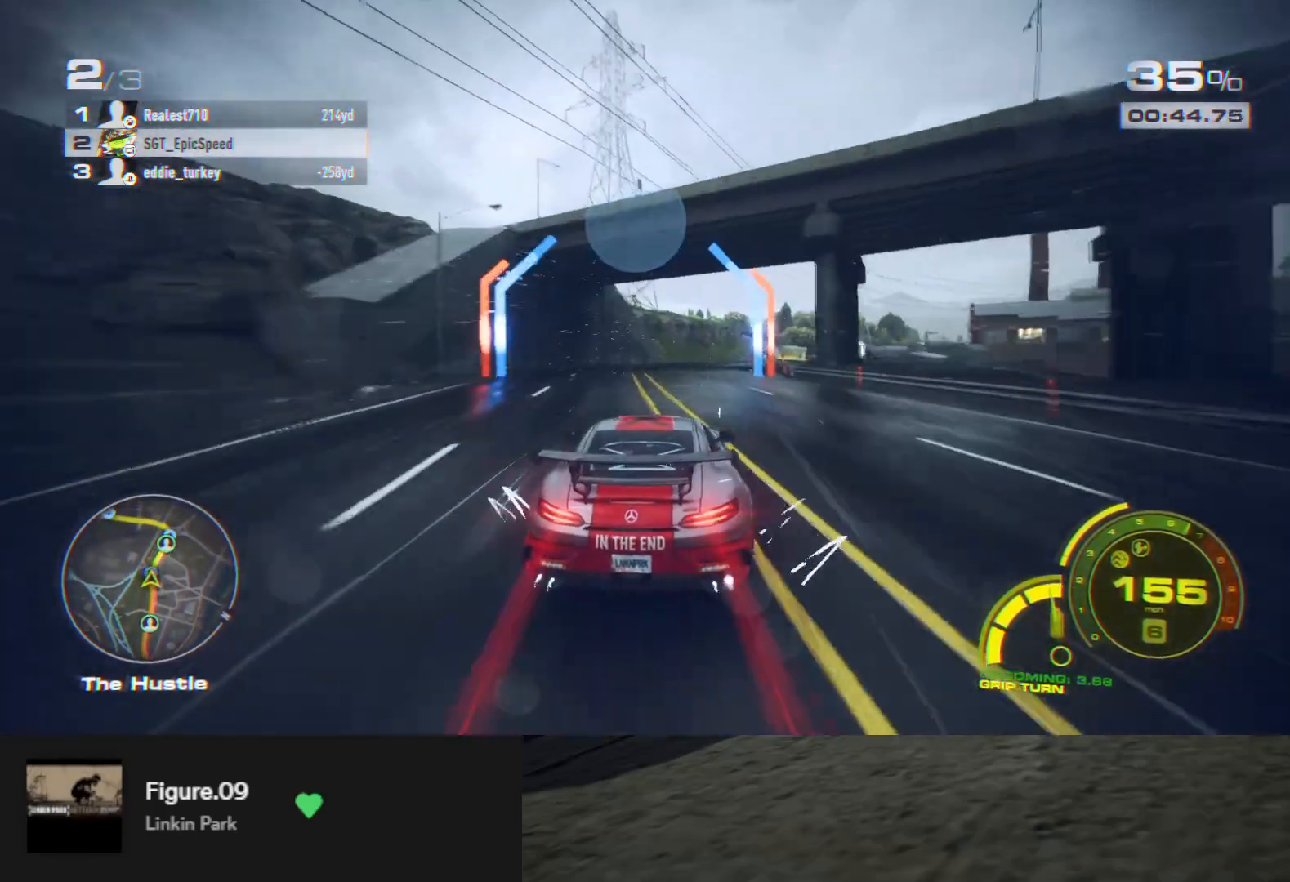
{"buttons": ["R2"], "left_stick": "down", "right_stick": "center", "events": [[400, "left_stick", "down"]]}
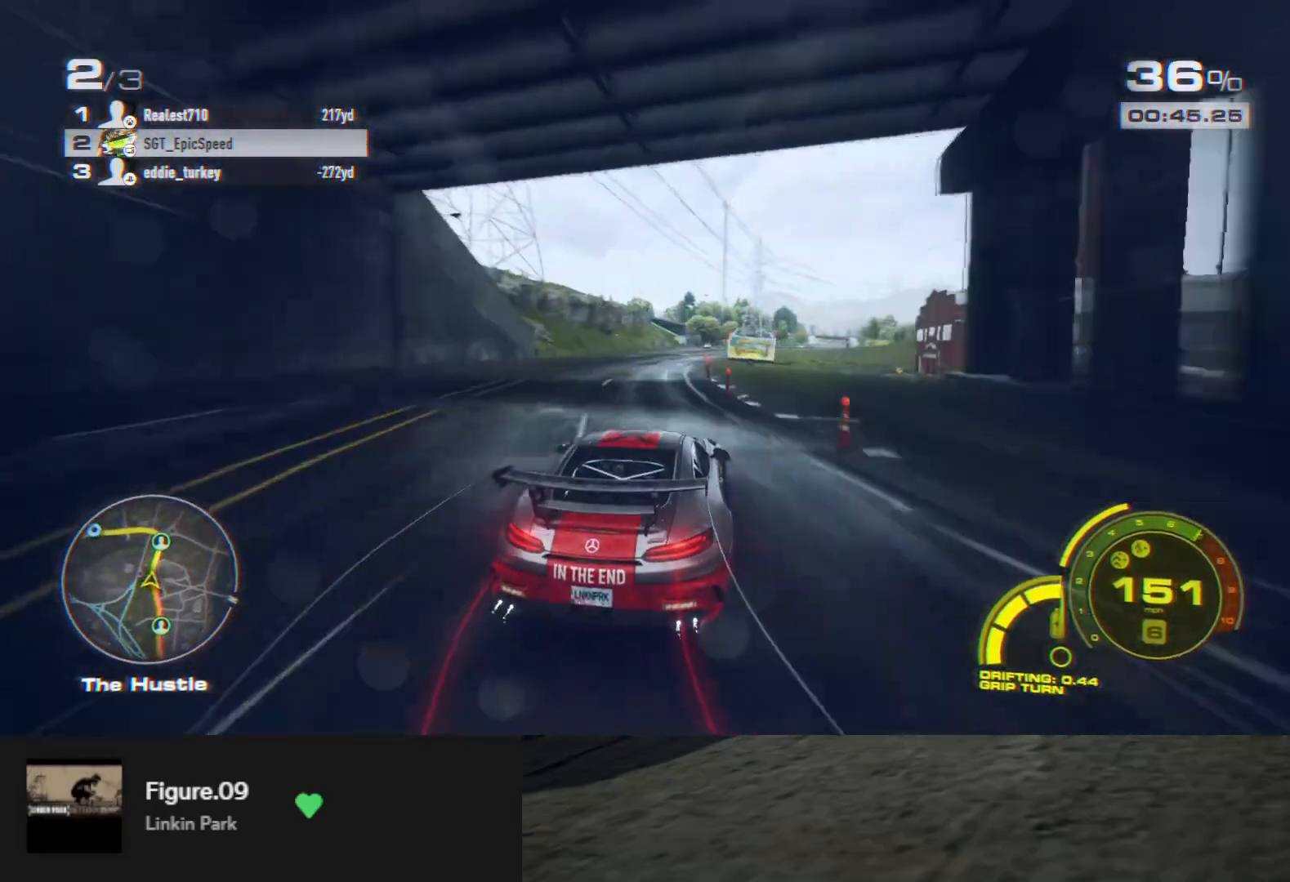
{"buttons": ["R2"], "left_stick": "down", "right_stick": "center", "events": []}
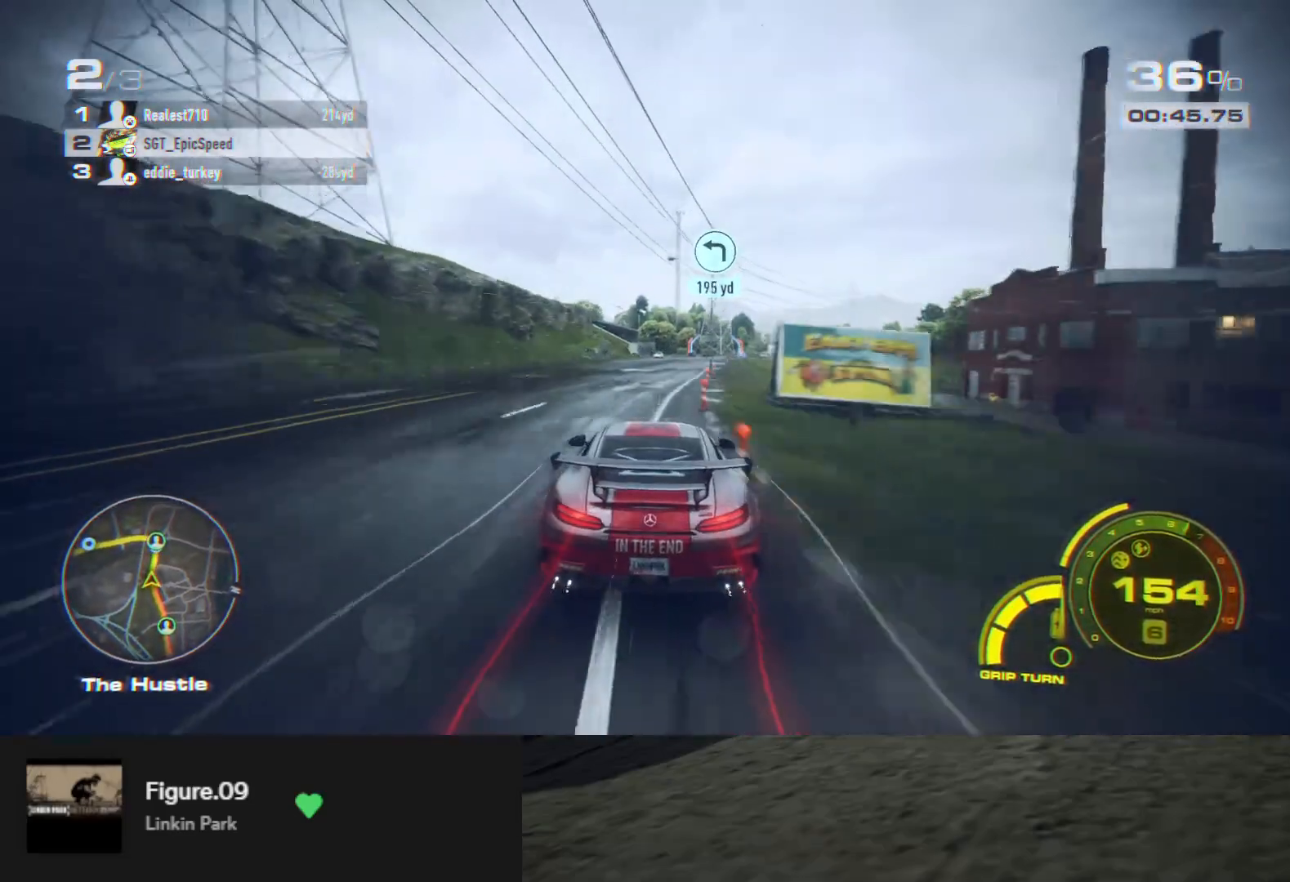
{"buttons": ["R2"], "left_stick": "down", "right_stick": "center", "events": [[17, "left_stick", "down-right"], [417, "left_stick", "down"]]}
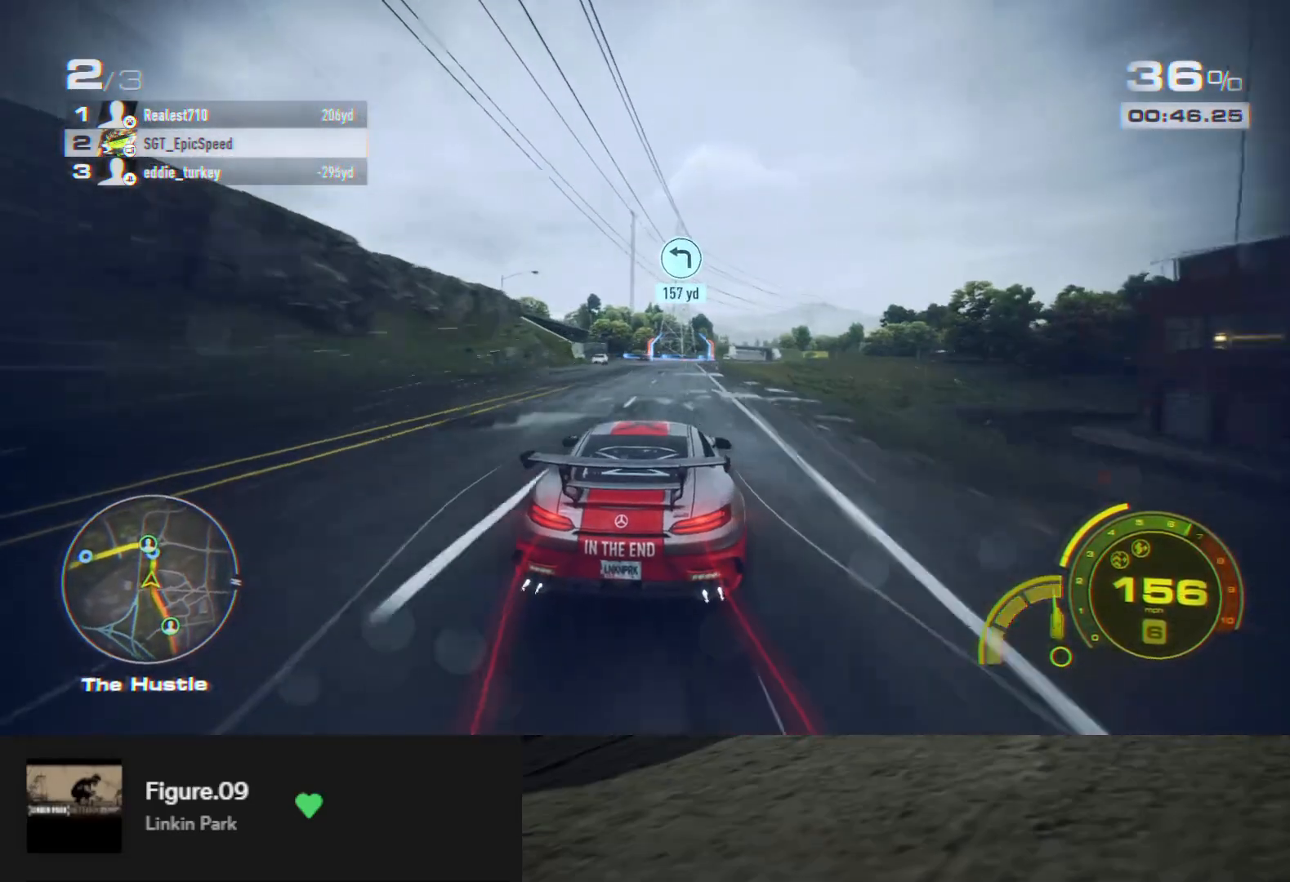
{"buttons": ["R2"], "left_stick": "down-right", "right_stick": "center", "events": [[233, "left_stick", "down-right"]]}
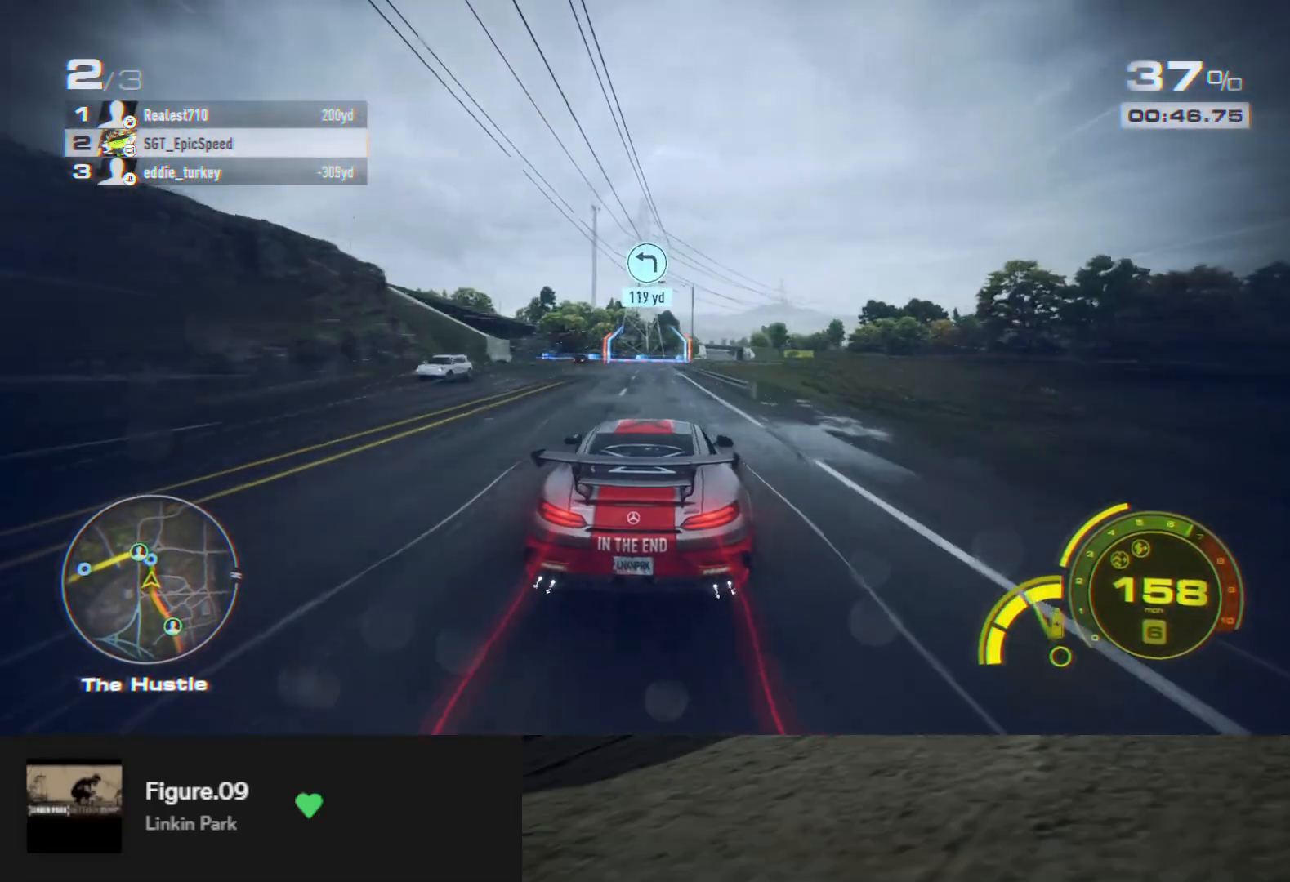
{"buttons": ["R2"], "left_stick": "down", "right_stick": "center", "events": [[50, "left_stick", "down"], [200, "left_stick", "down-left"], [350, "left_stick", "down"]]}
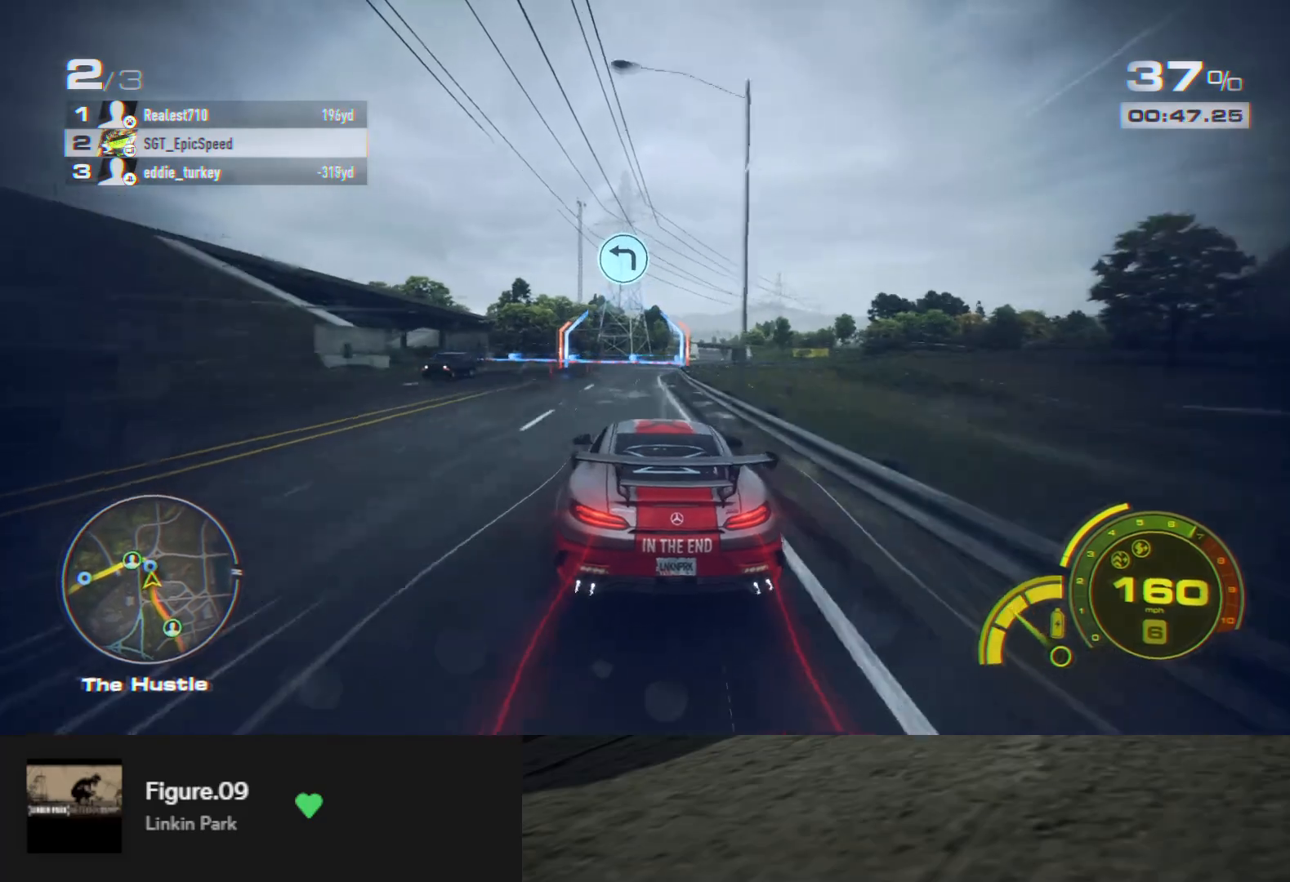
{"buttons": [], "left_stick": "down-left", "right_stick": "center", "events": [[267, "left_stick", "down-left"], [483, "R2", "up"]]}
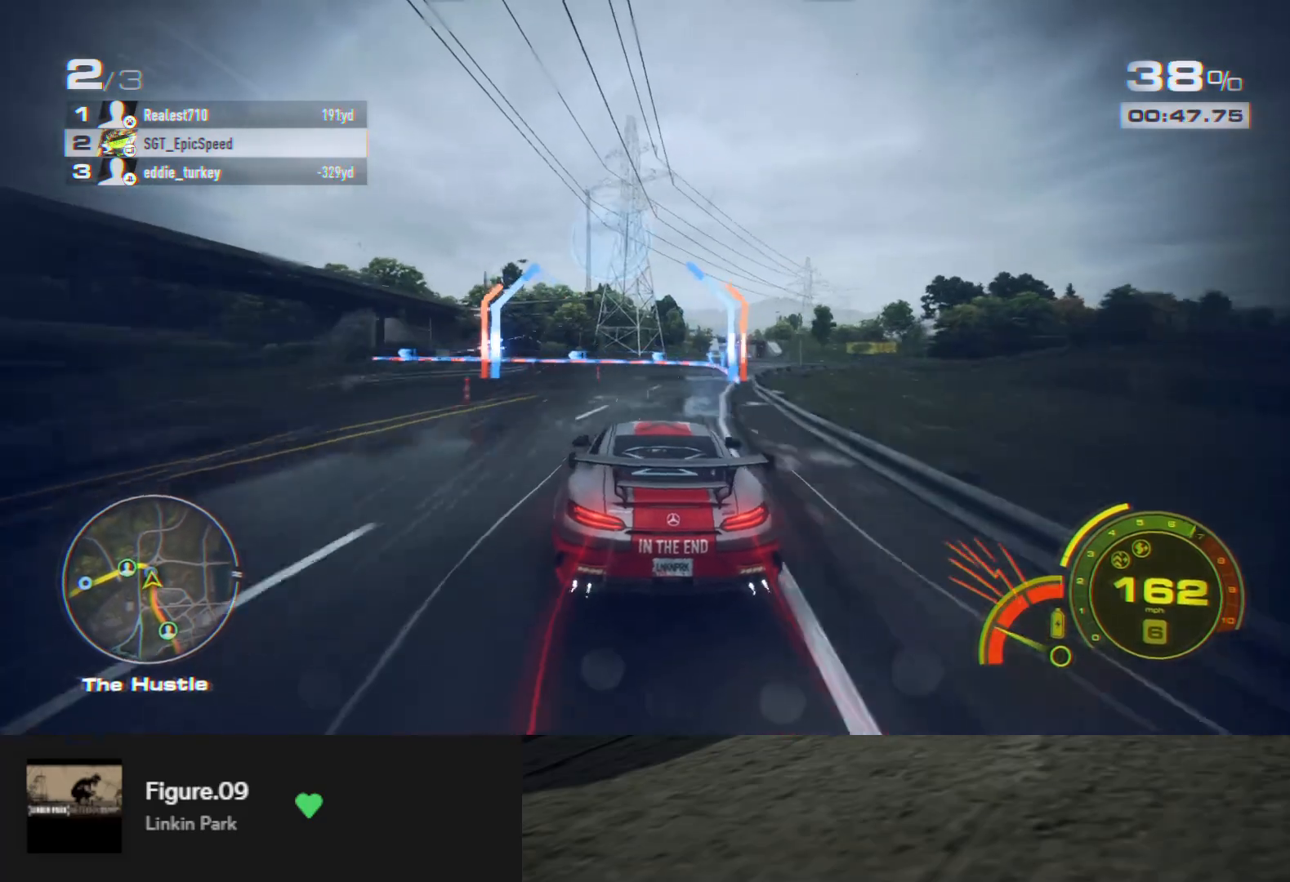
{"buttons": ["R2"], "left_stick": "down", "right_stick": "center", "events": [[33, "A", "down"], [50, "X", "down"], [100, "A", "up"], [167, "R2", "down"], [200, "X", "up"], [267, "left_stick", "down"]]}
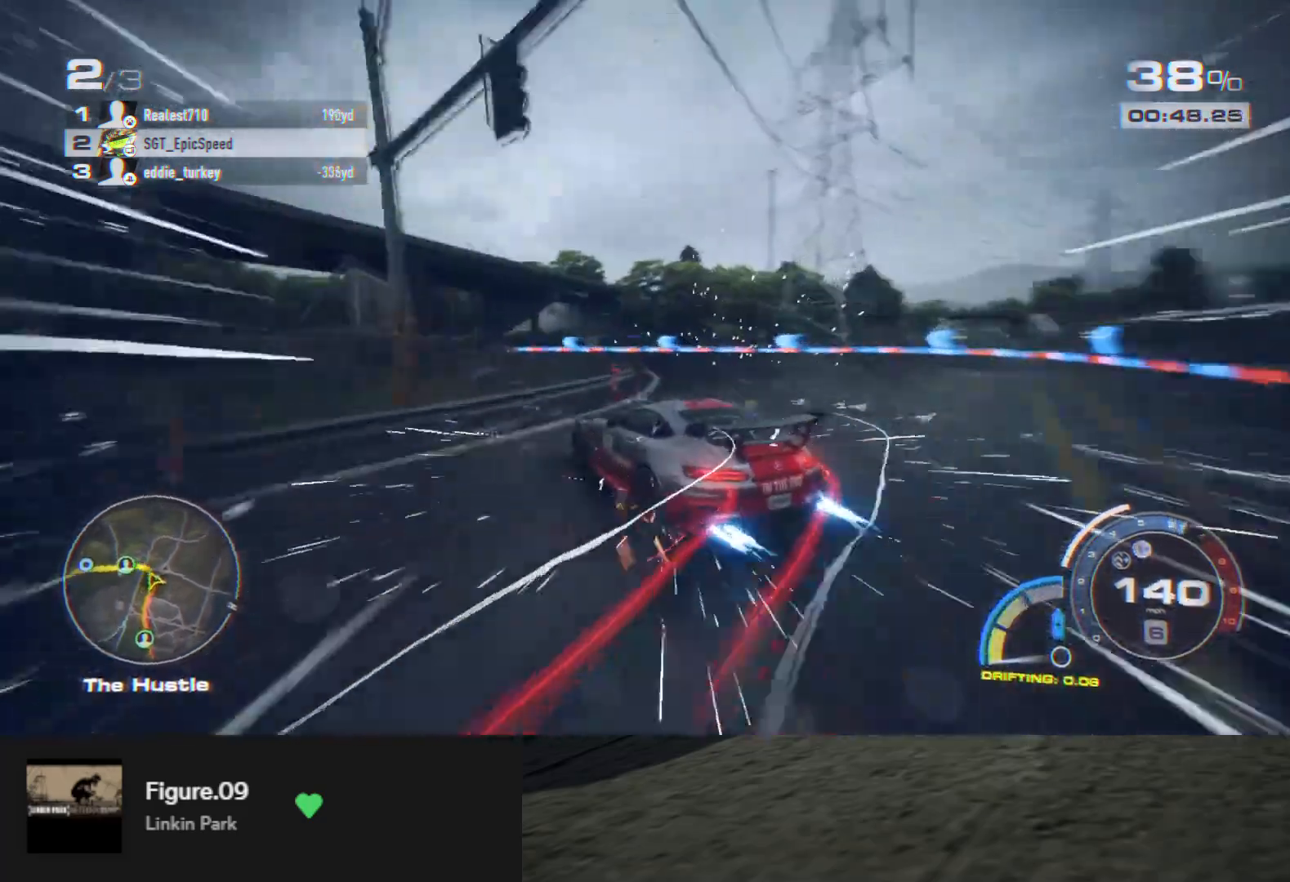
{"buttons": ["R2"], "left_stick": "up", "right_stick": "center", "events": [[317, "left_stick", "right"], [417, "left_stick", "up"]]}
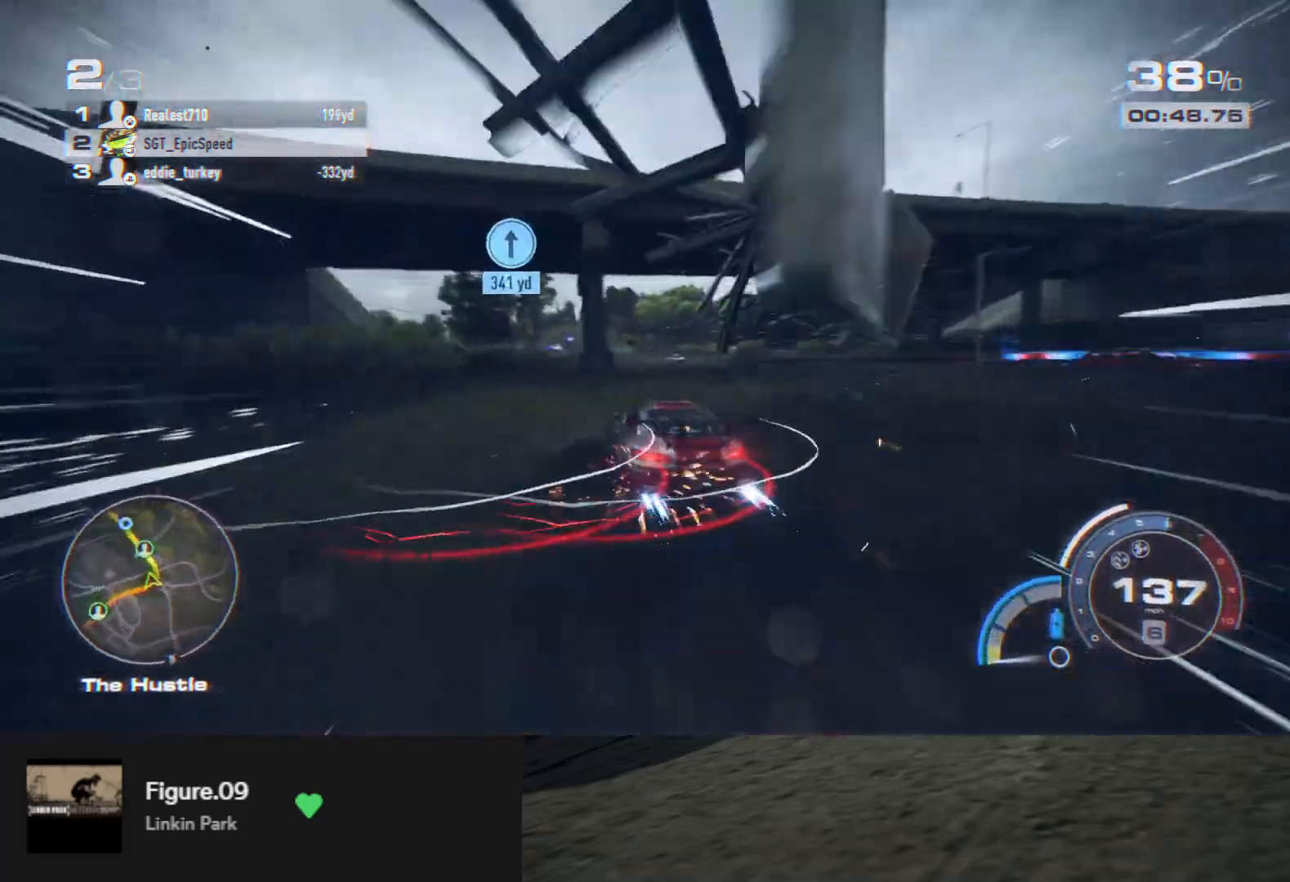
{"buttons": ["R2"], "left_stick": "center", "right_stick": "center", "events": [[83, "left_stick", "right"], [217, "left_stick", "center"], [317, "left_stick", "right"], [467, "left_stick", "center"]]}
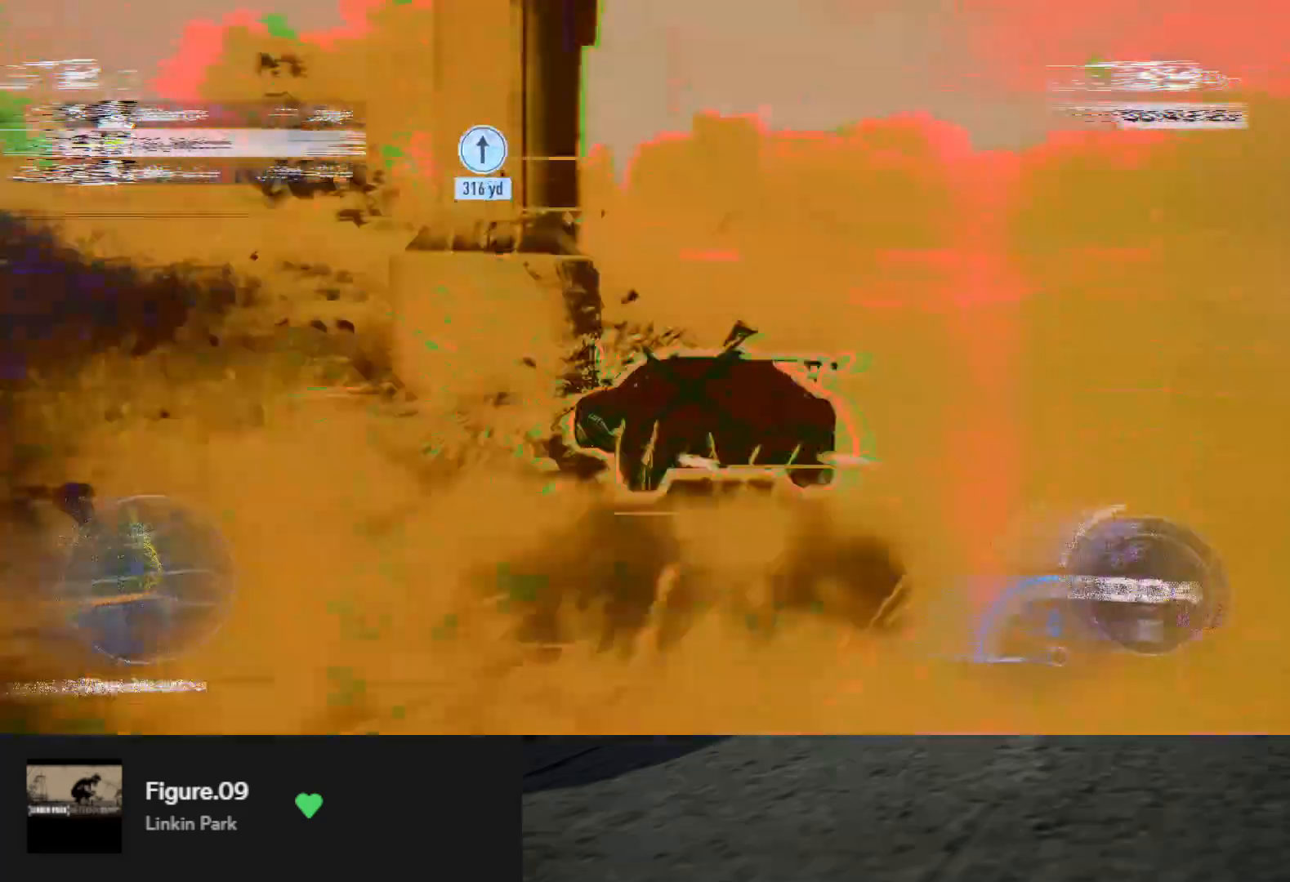
{"buttons": ["R2"], "left_stick": "center", "right_stick": "center", "events": []}
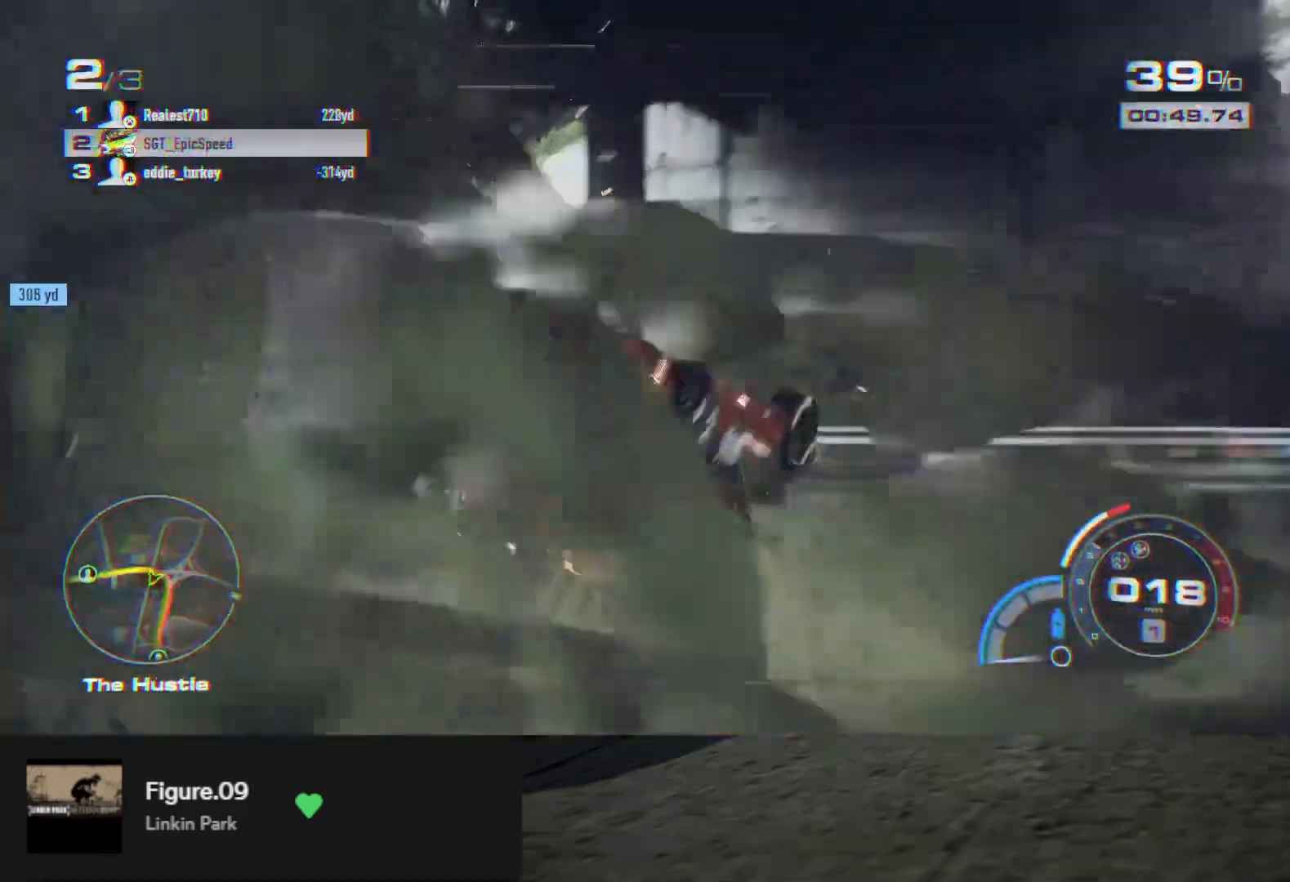
{"buttons": ["R2"], "left_stick": "center", "right_stick": "center", "events": []}
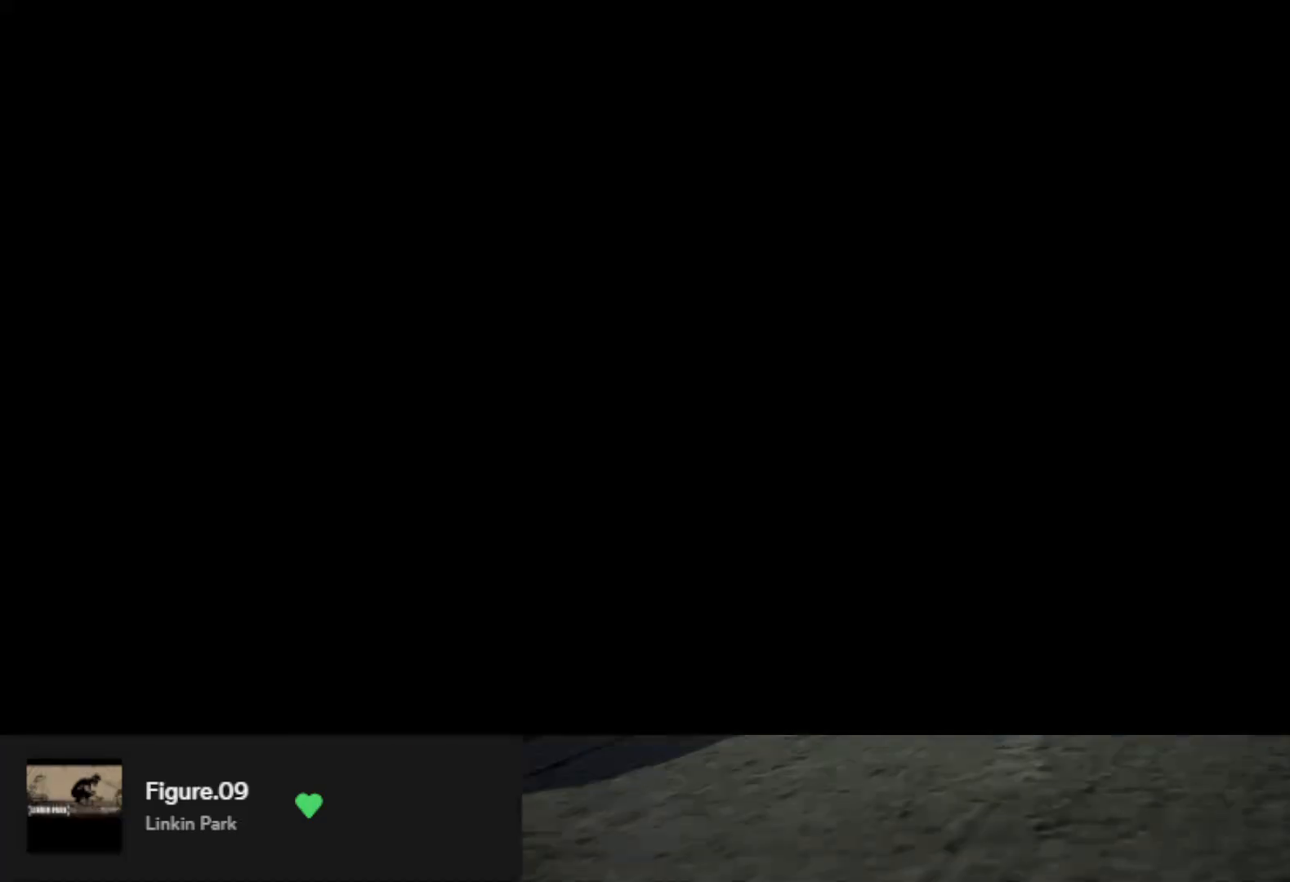
{"buttons": ["A", "R2"], "left_stick": "center", "right_stick": "center", "events": [[83, "A", "down"]]}
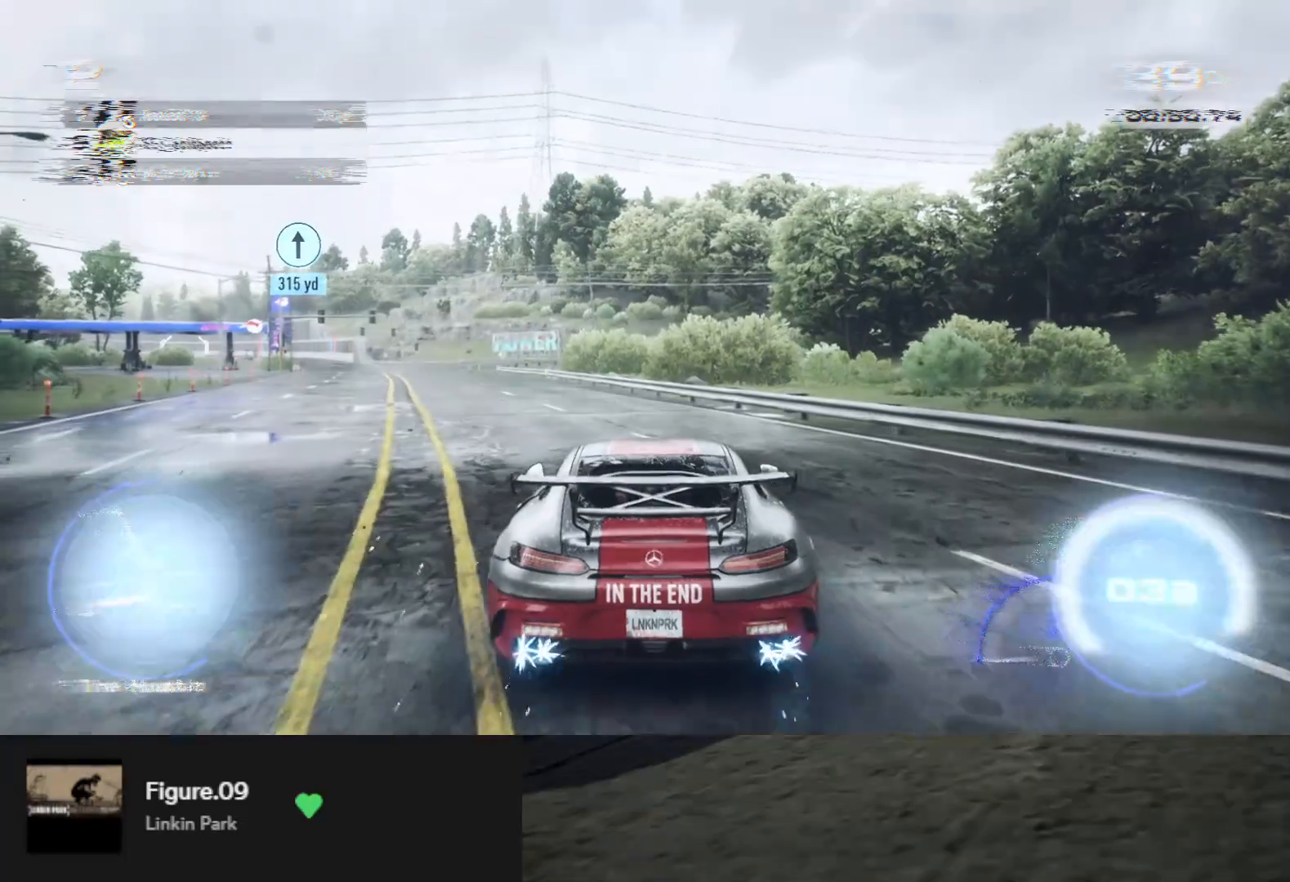
{"buttons": ["A", "R2"], "left_stick": "center", "right_stick": "center", "events": [[167, "left_stick", "left"], [400, "left_stick", "center"]]}
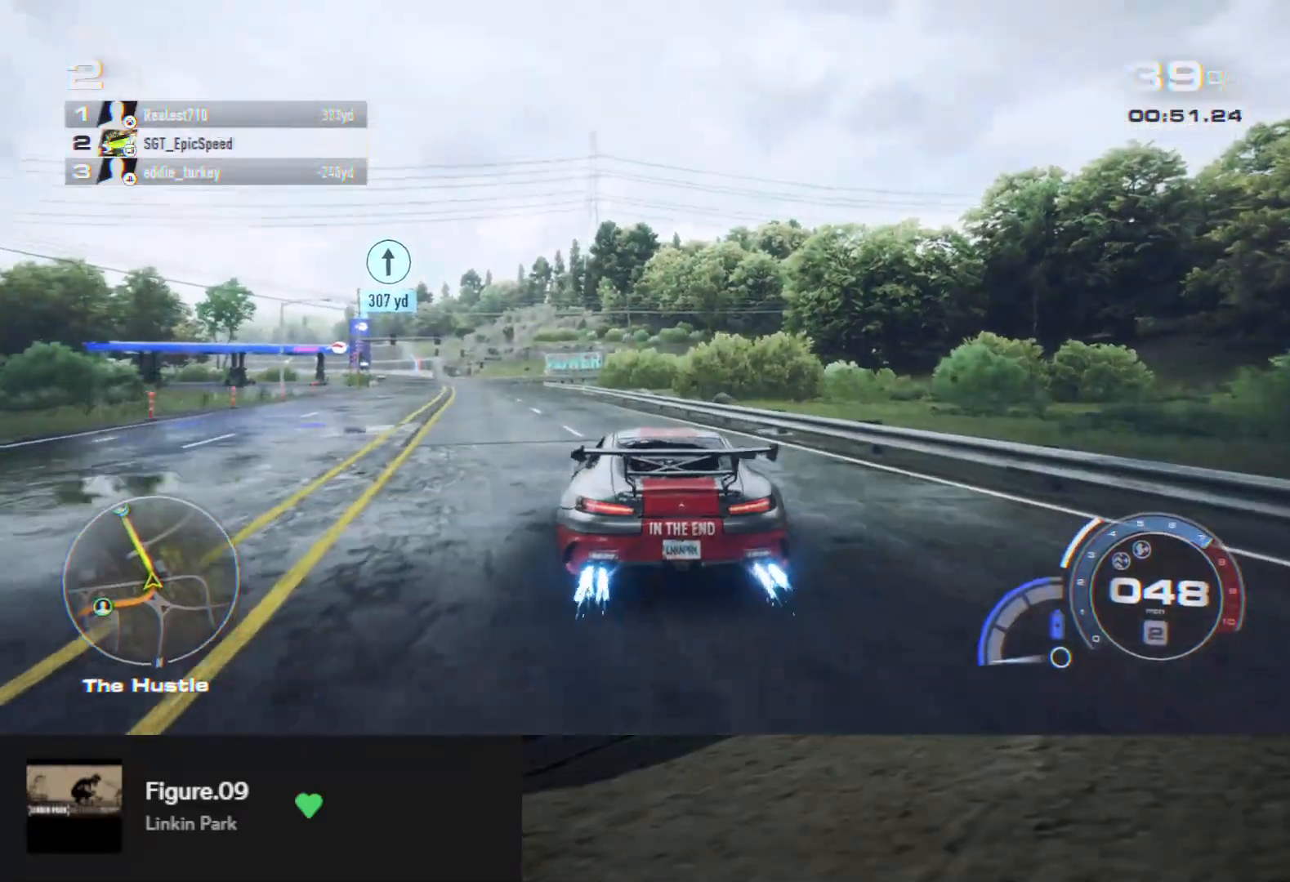
{"buttons": ["A", "R2"], "left_stick": "left", "right_stick": "center", "events": [[167, "left_stick", "left"], [333, "left_stick", "center"], [467, "left_stick", "left"]]}
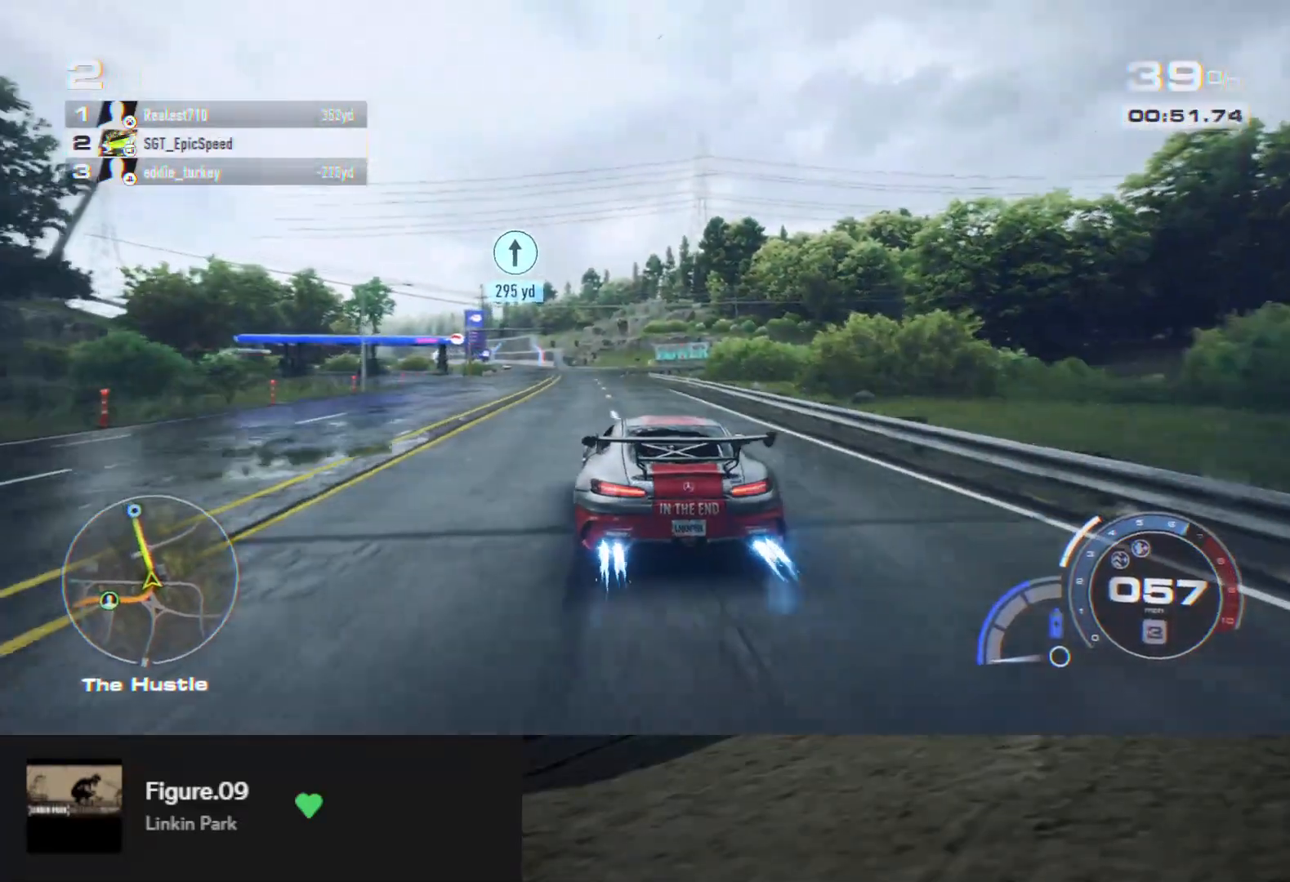
{"buttons": ["A", "R2"], "left_stick": "left", "right_stick": "center", "events": [[100, "left_stick", "center"], [400, "left_stick", "left"]]}
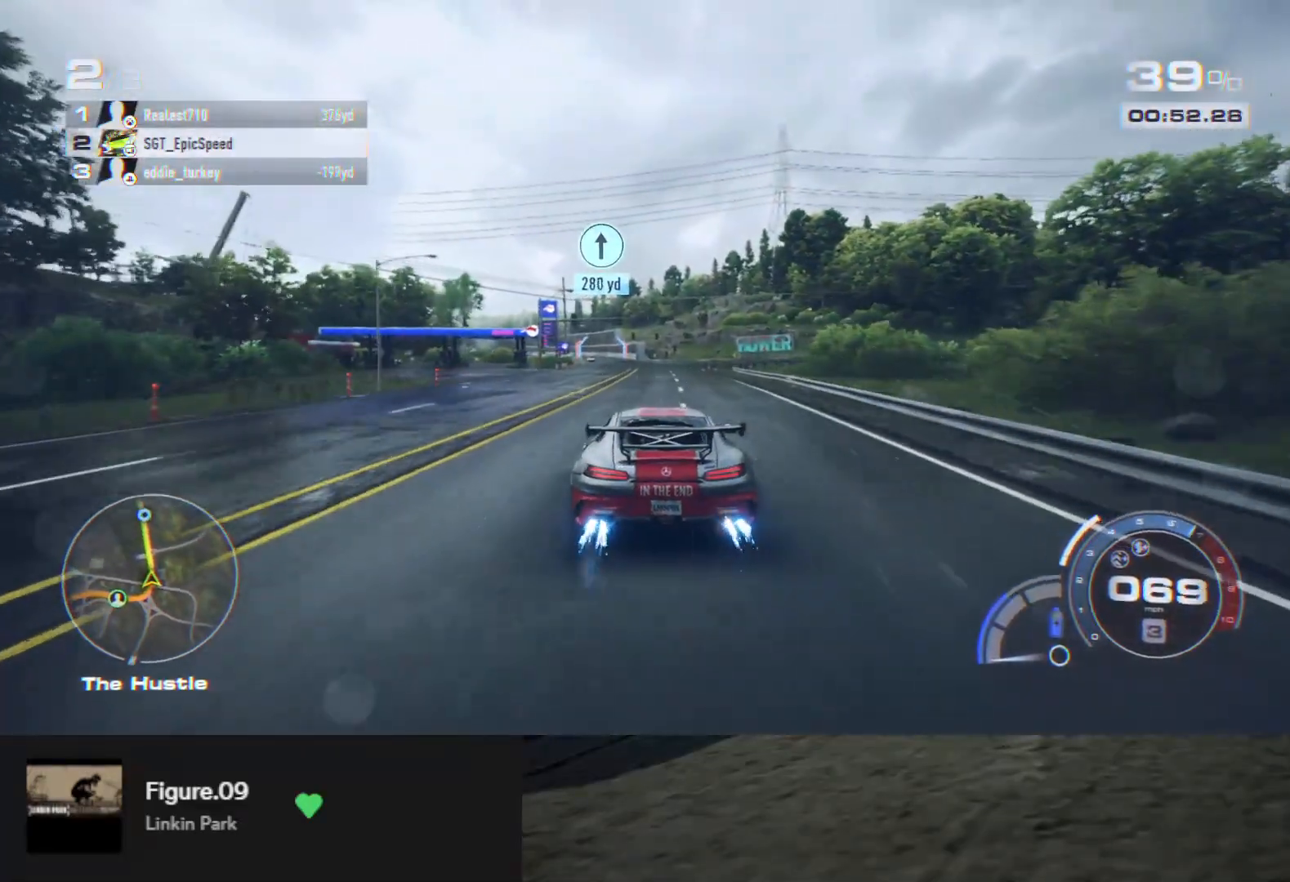
{"buttons": ["A", "R2"], "left_stick": "left", "right_stick": "center", "events": [[100, "left_stick", "center"], [283, "left_stick", "left"]]}